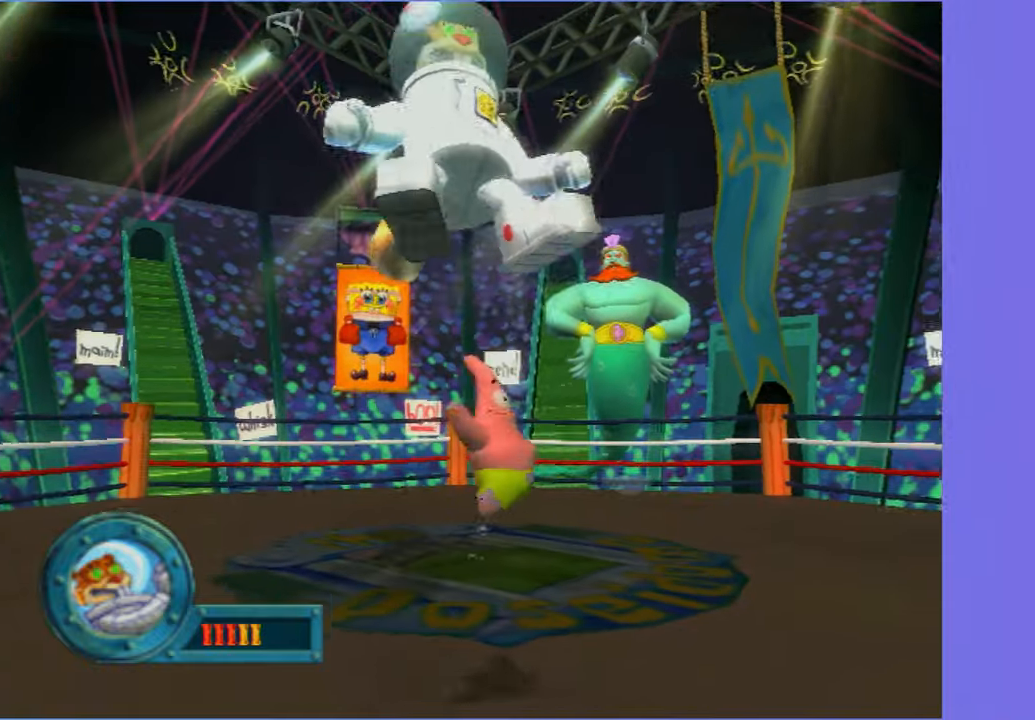
Gameplay with a controller (Xbox layout); each line is a JSON object with the inputs held at the frame after it. "button_events" lists button changes between this image and that frame as [ms after this image, input, new state], when the widget could be followed in between (sticks are given only as held states). Not read: L3 R3.
{"buttons": [], "left_stick": "up-right", "right_stick": "center", "button_events": [[150, "B", "down"], [167, "A", "up"], [200, "B", "up"]]}
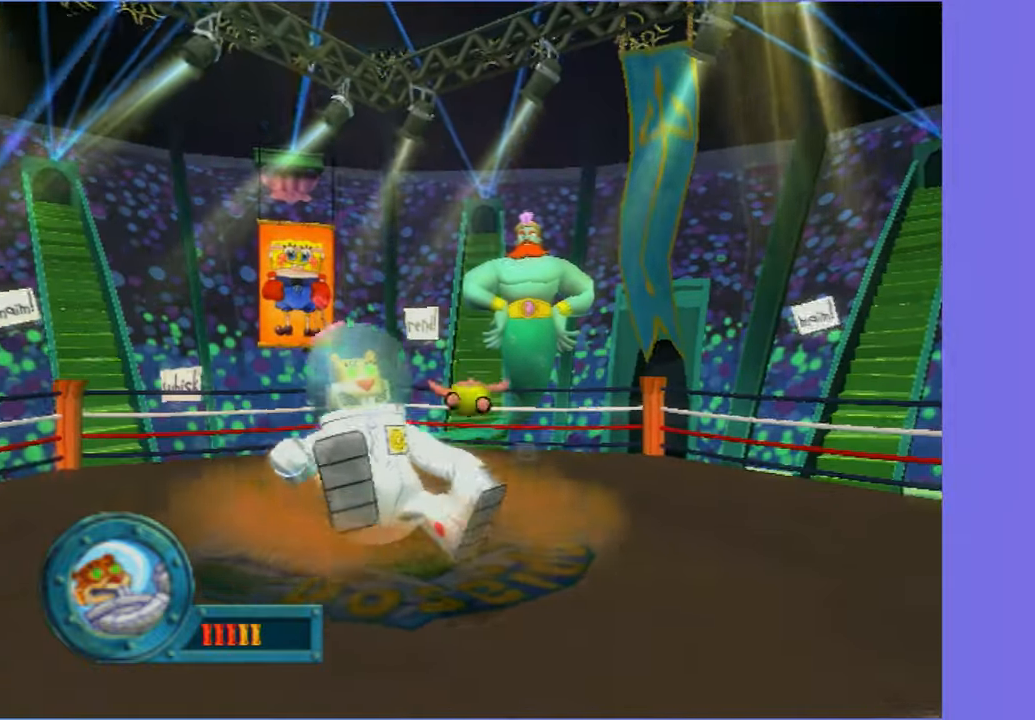
{"buttons": [], "left_stick": "up", "right_stick": "center", "button_events": []}
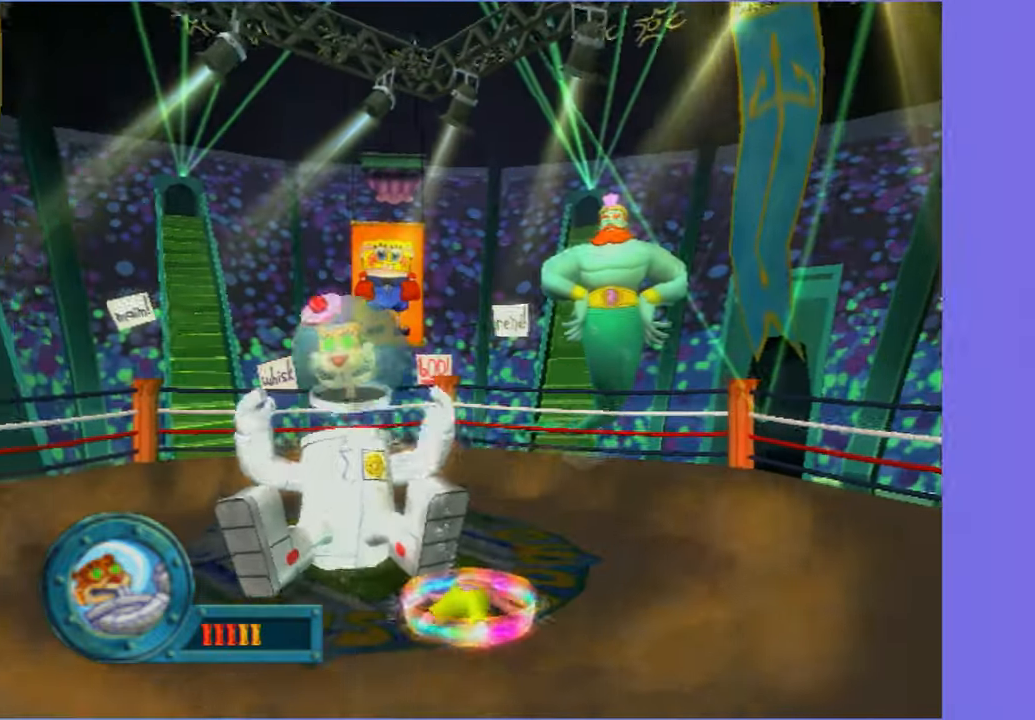
{"buttons": [], "left_stick": "center", "right_stick": "center", "button_events": []}
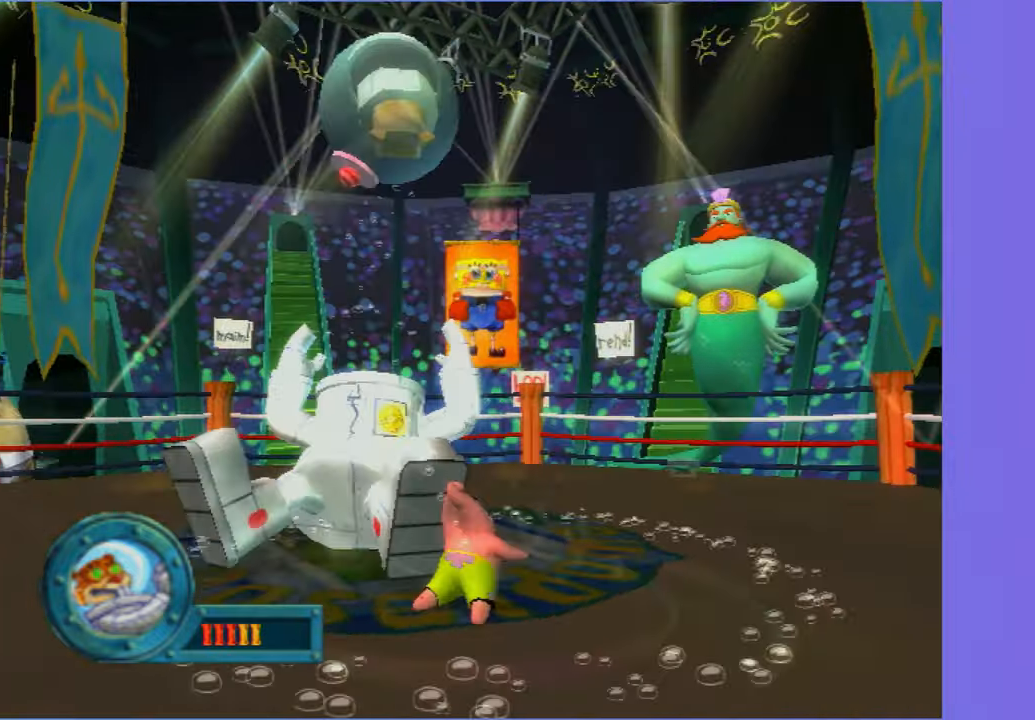
{"buttons": [], "left_stick": "center", "right_stick": "center", "button_events": []}
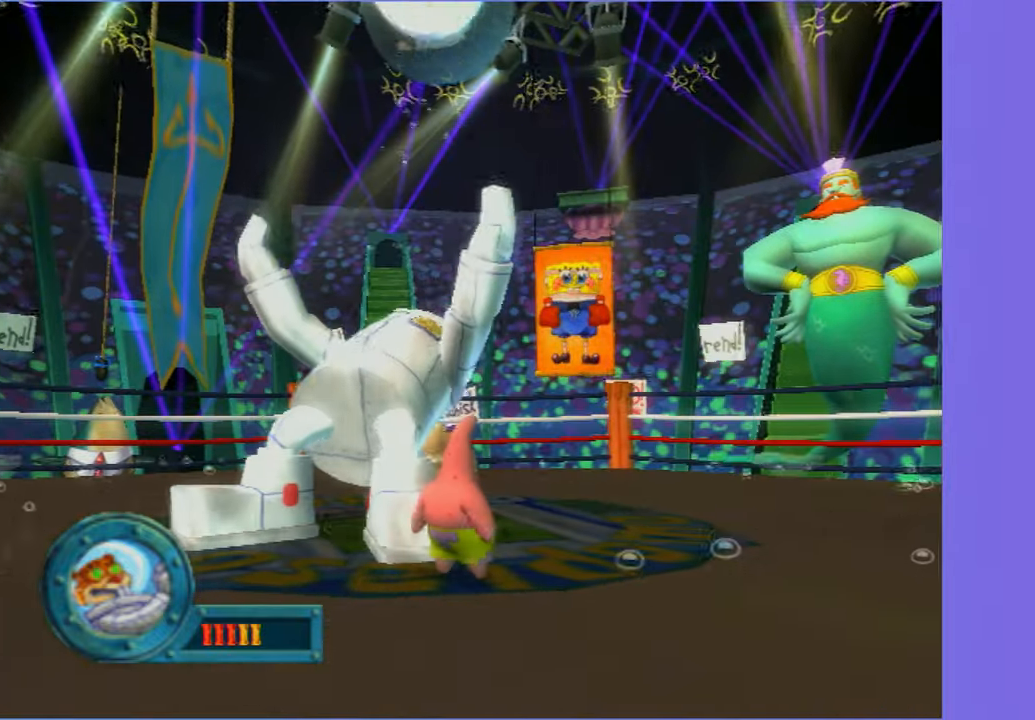
{"buttons": [], "left_stick": "center", "right_stick": "center", "button_events": []}
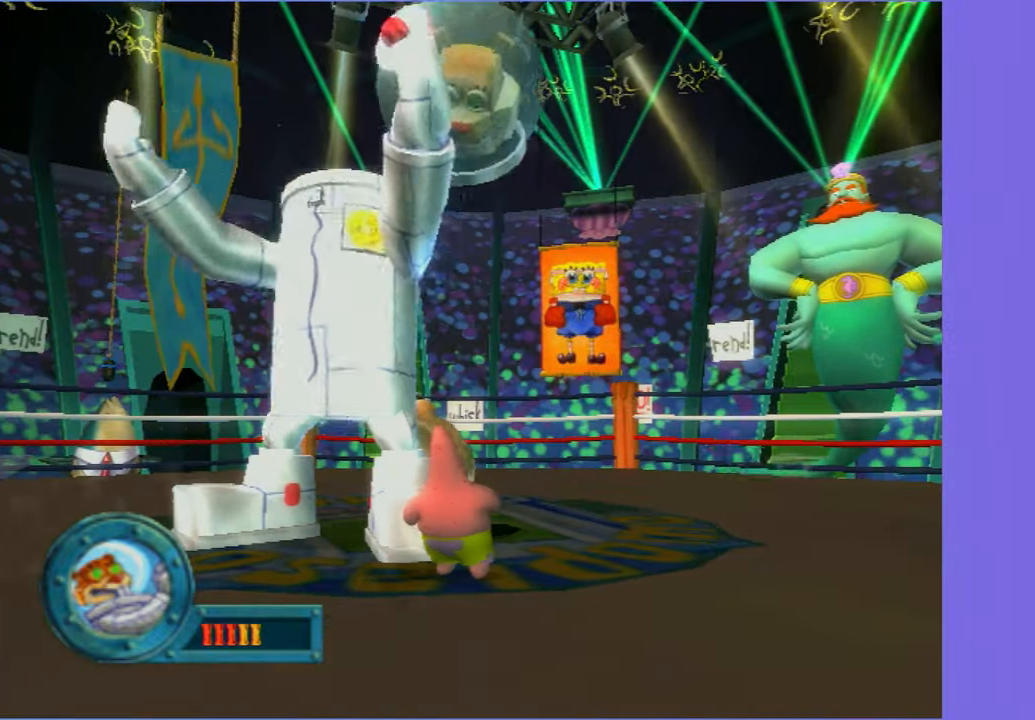
{"buttons": [], "left_stick": "up-right", "right_stick": "center", "button_events": []}
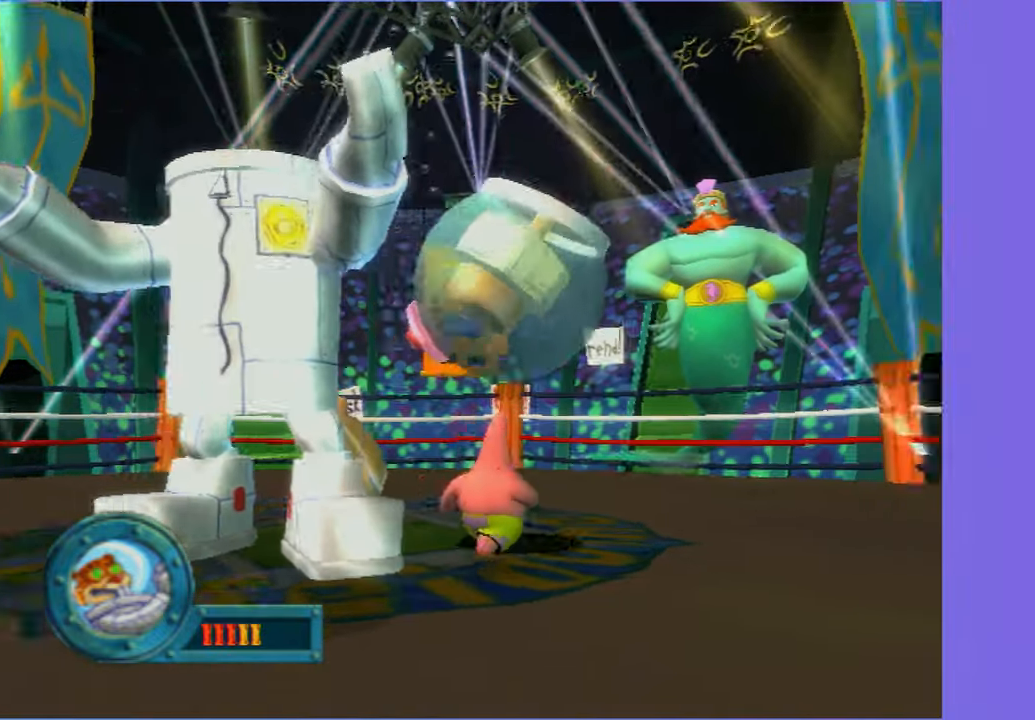
{"buttons": [], "left_stick": "up", "right_stick": "center", "button_events": [[34, "B", "down"], [134, "B", "up"], [234, "B", "down"], [334, "B", "up"], [400, "B", "down"], [500, "B", "up"]]}
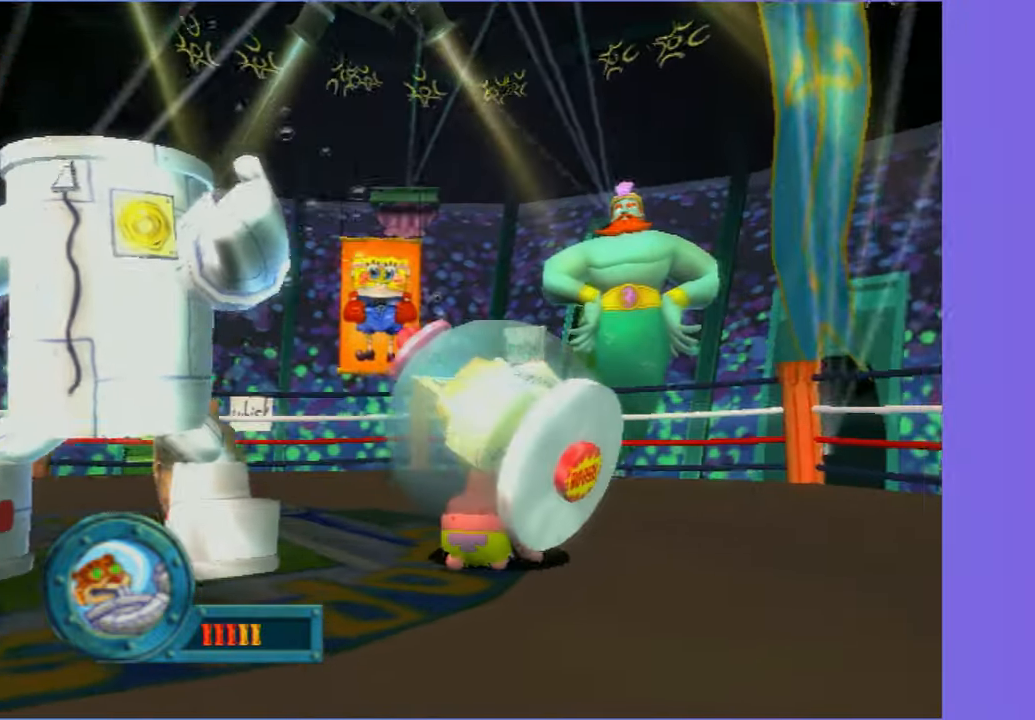
{"buttons": [], "left_stick": "left", "right_stick": "center", "button_events": [[67, "B", "down"], [167, "B", "up"]]}
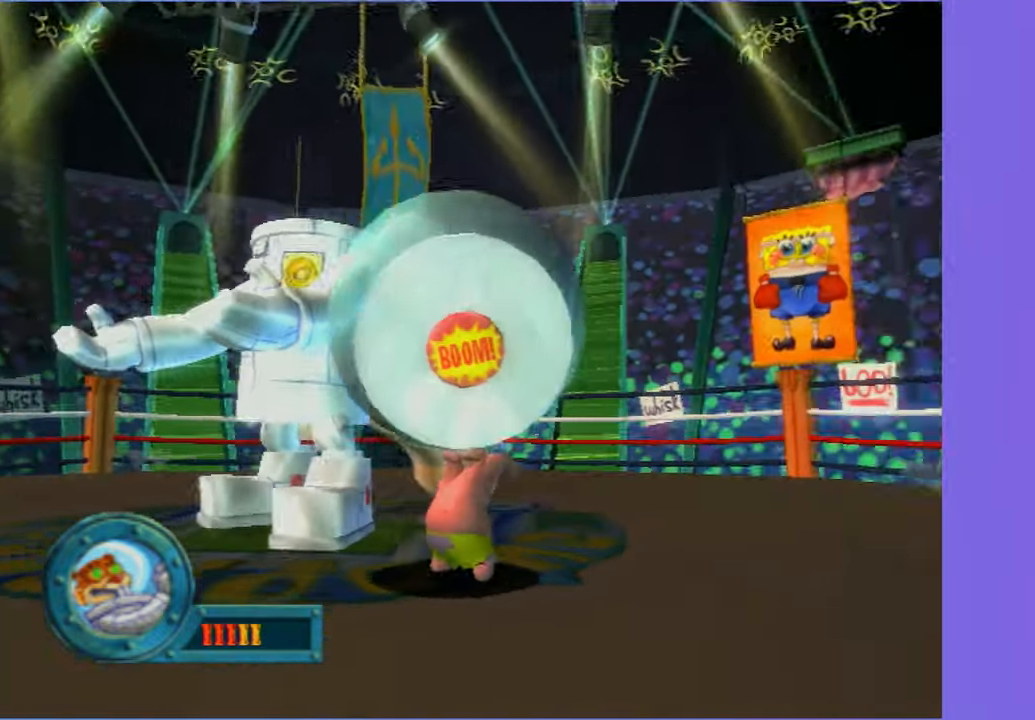
{"buttons": [], "left_stick": "up-left", "right_stick": "center", "button_events": []}
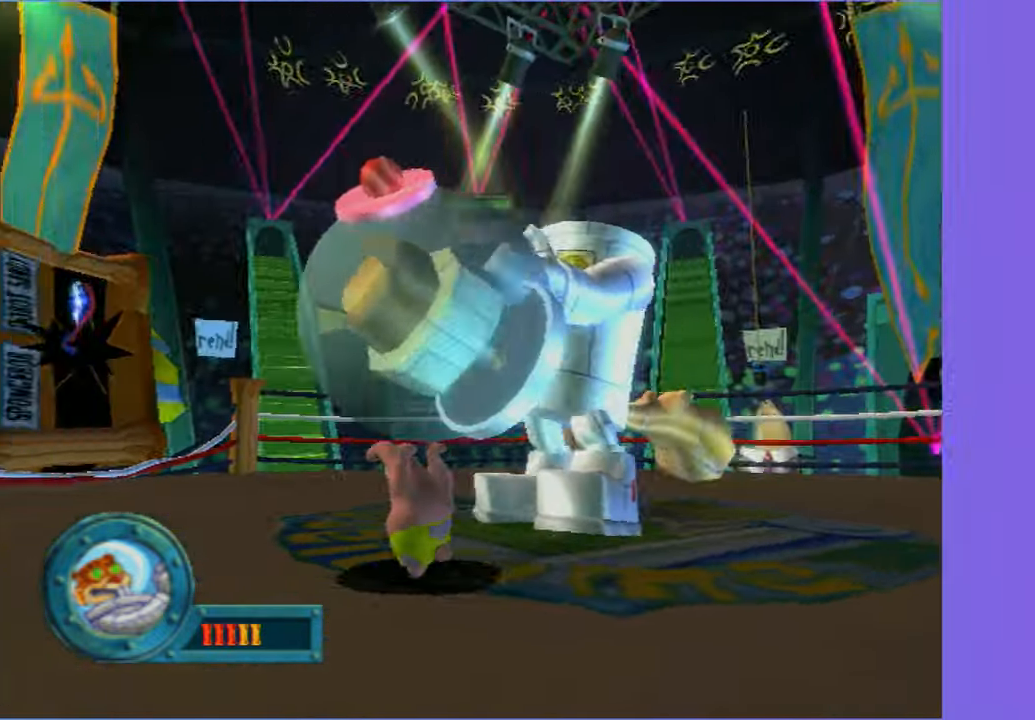
{"buttons": [], "left_stick": "up-left", "right_stick": "center", "button_events": []}
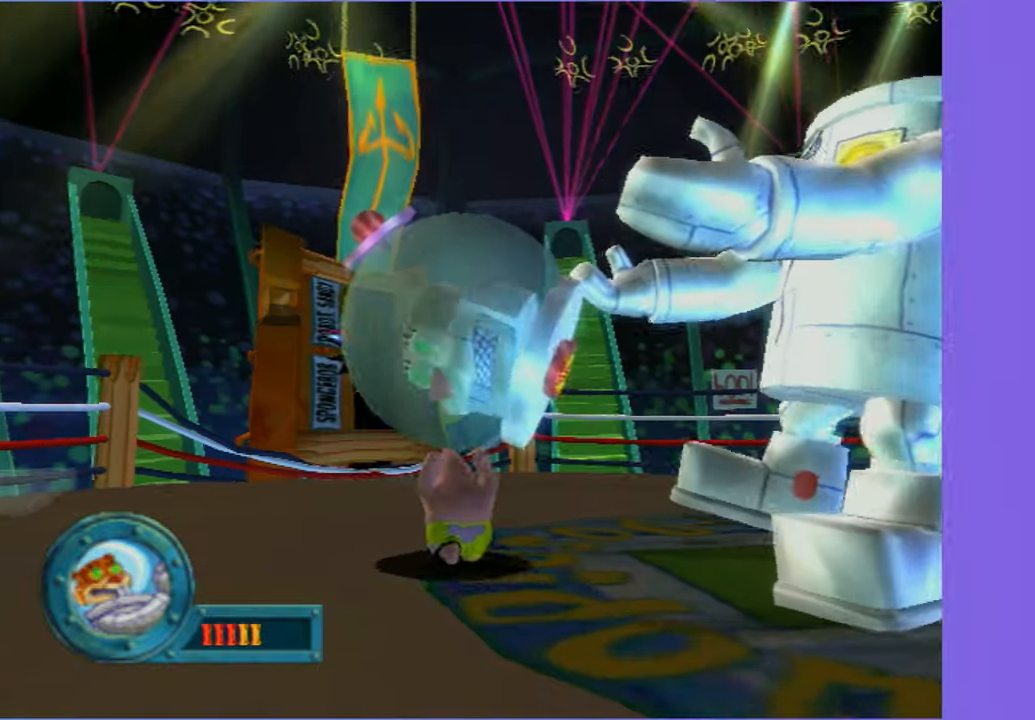
{"buttons": [], "left_stick": "up", "right_stick": "center", "button_events": []}
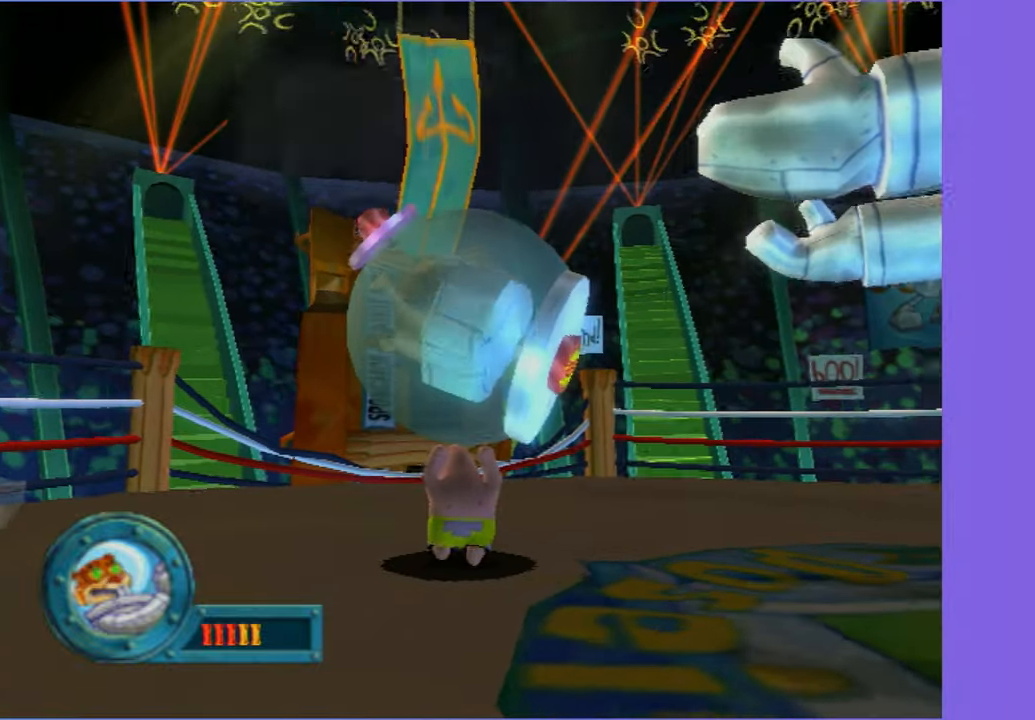
{"buttons": [], "left_stick": "up", "right_stick": "center", "button_events": [[233, "B", "down"], [283, "B", "up"]]}
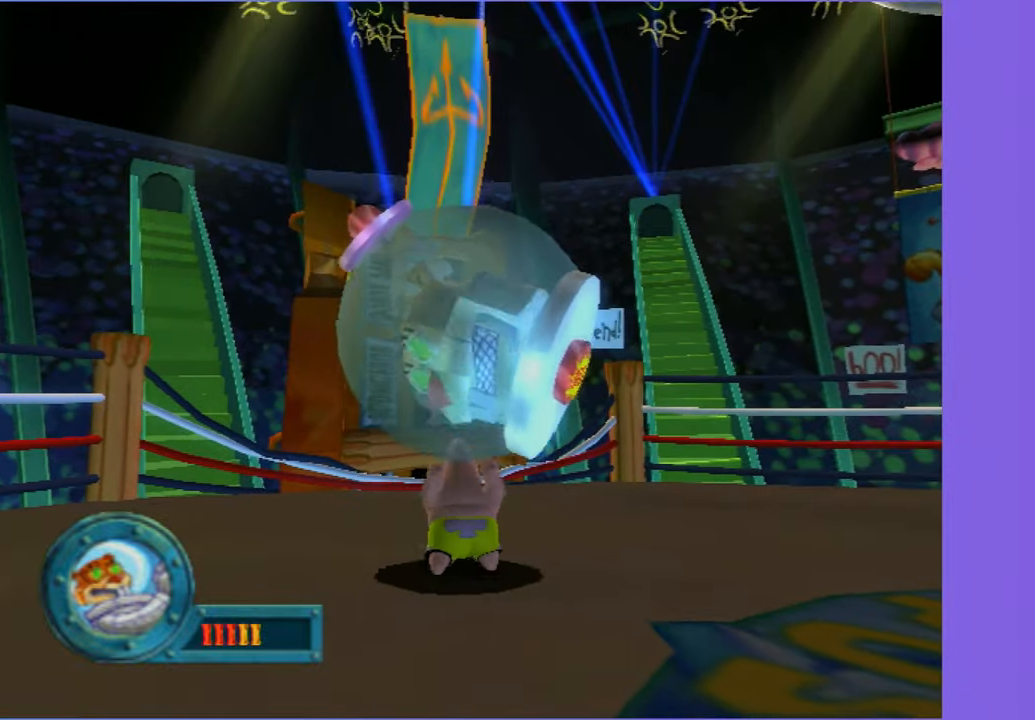
{"buttons": [], "left_stick": "up", "right_stick": "center", "button_events": []}
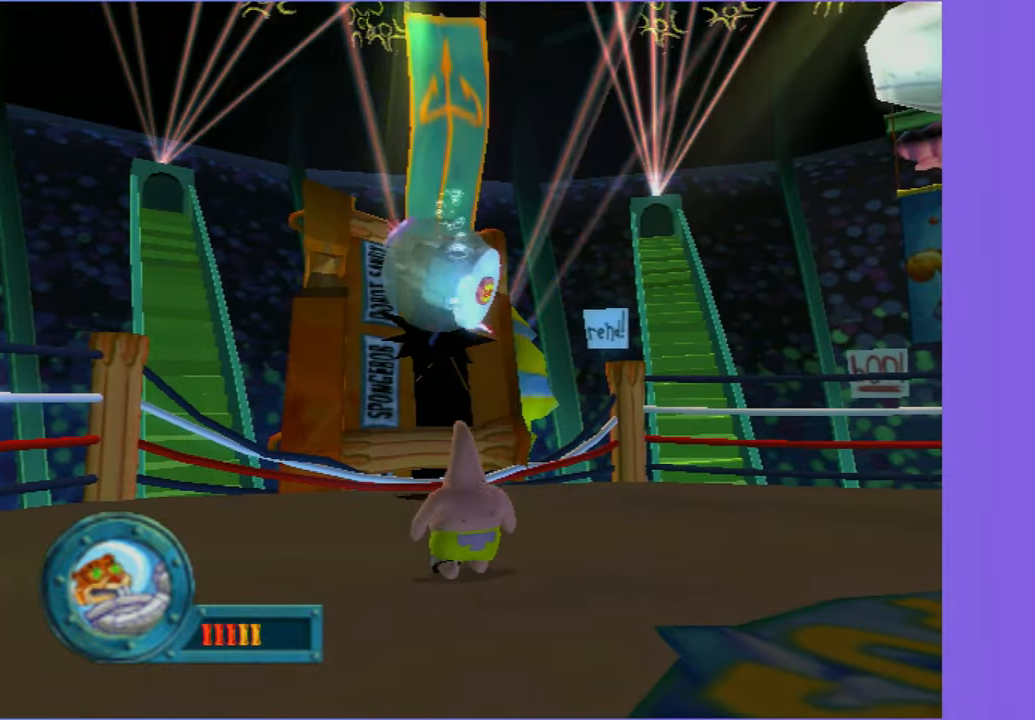
{"buttons": ["A"], "left_stick": "up", "right_stick": "center"}
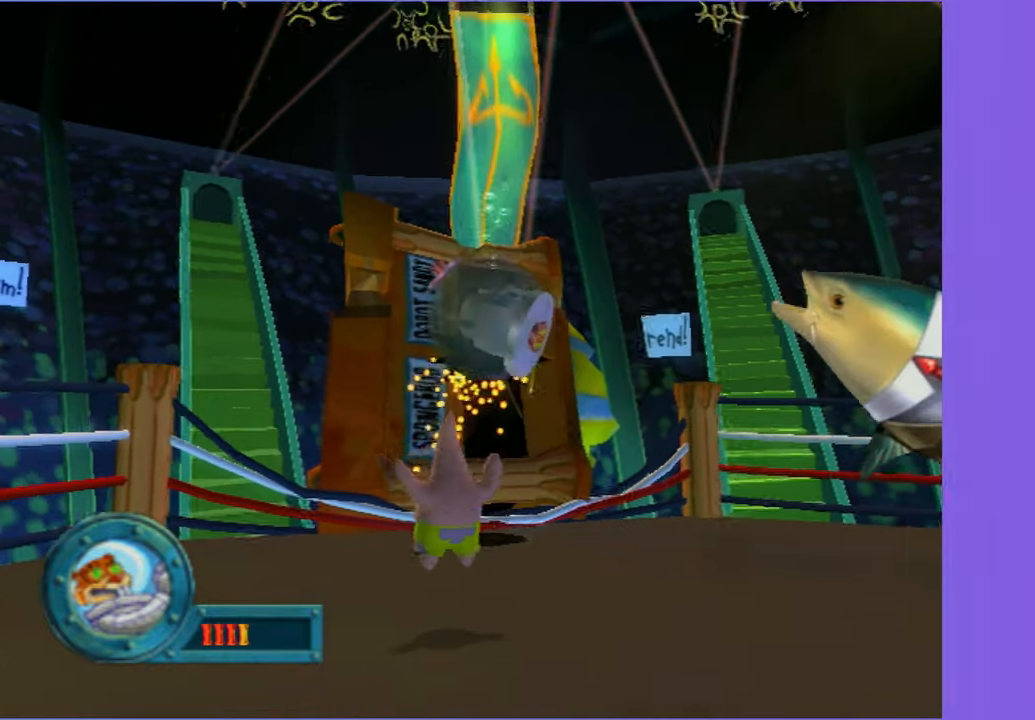
{"buttons": [], "left_stick": "up-left", "right_stick": "center"}
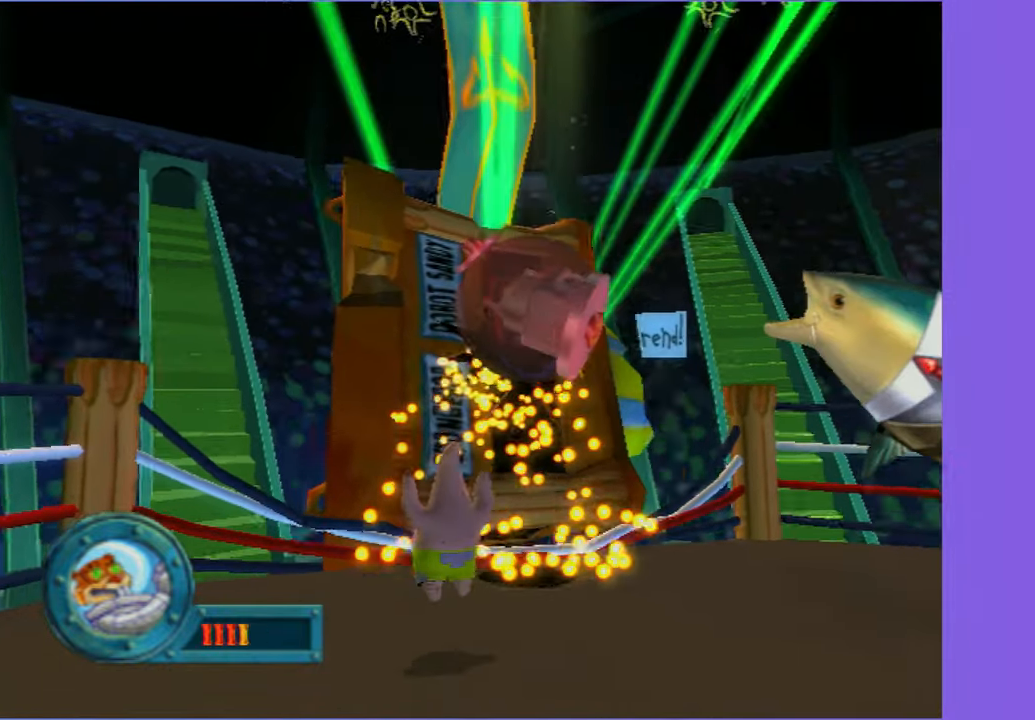
{"buttons": [], "left_stick": "up-left", "right_stick": "center", "button_events": []}
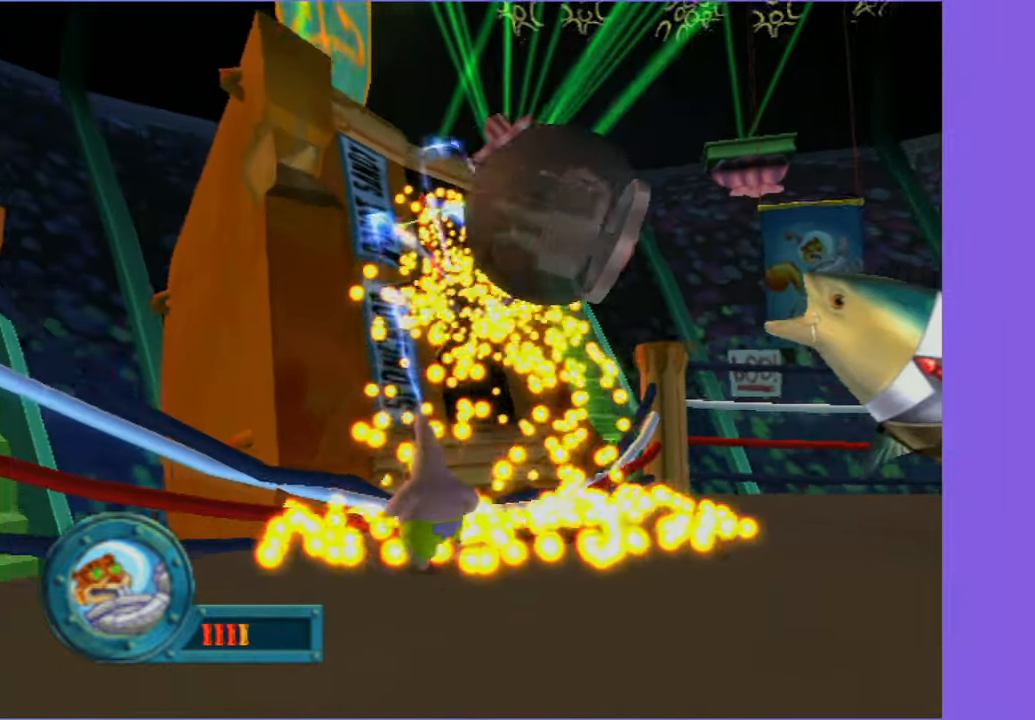
{"buttons": [], "left_stick": "center", "right_stick": "left", "button_events": []}
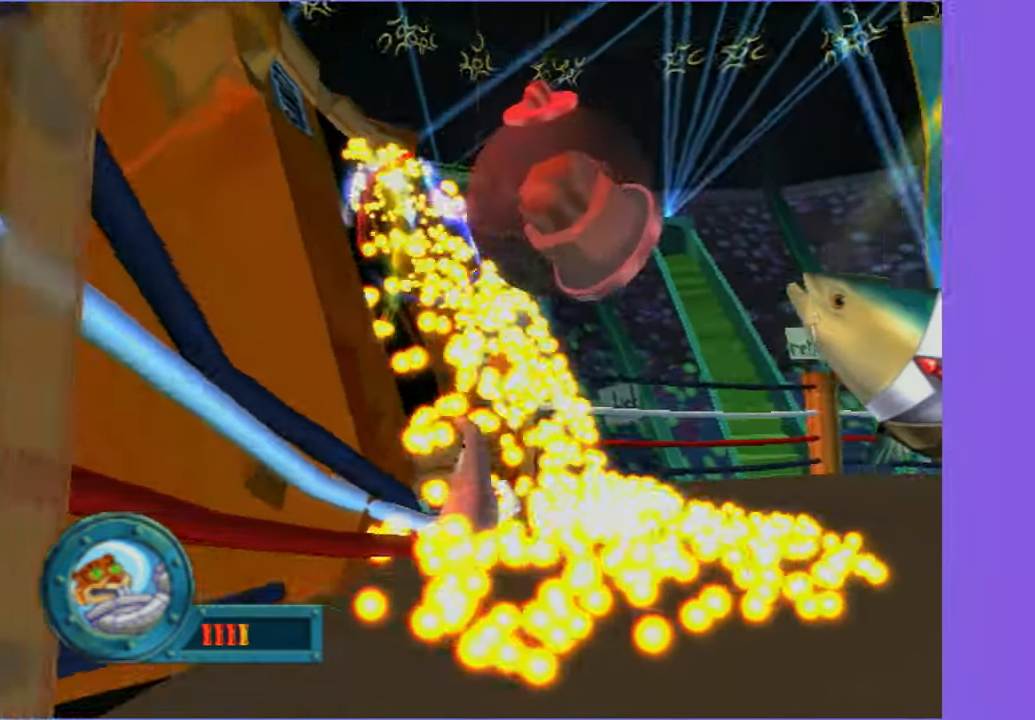
{"buttons": [], "left_stick": "down-left", "right_stick": "left", "button_events": []}
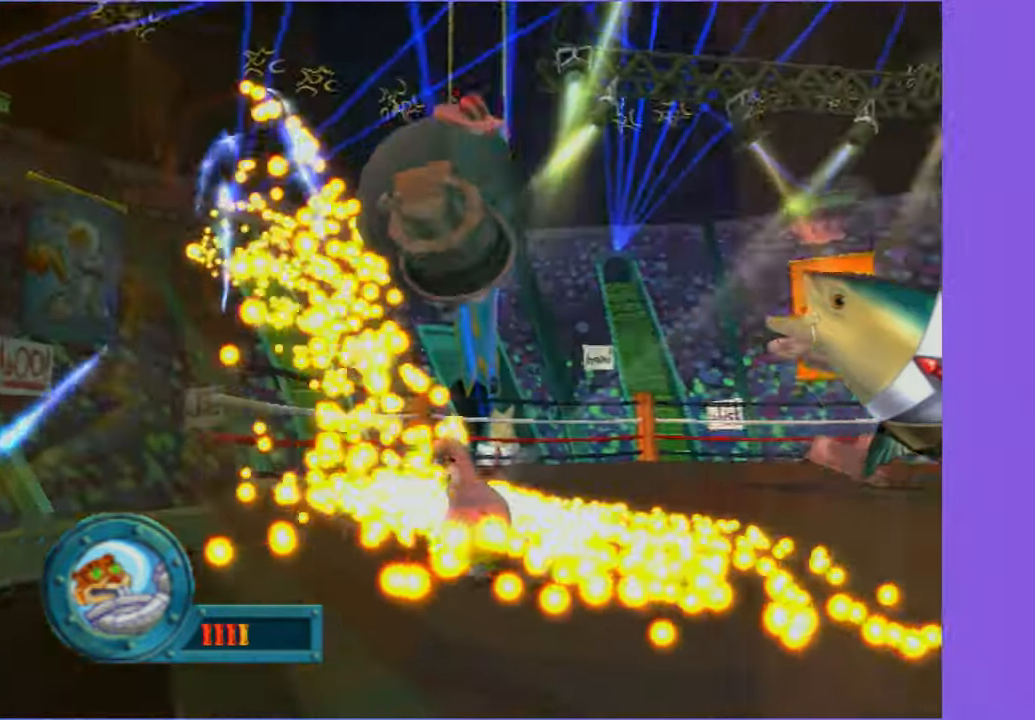
{"buttons": [], "left_stick": "center", "right_stick": "center", "button_events": []}
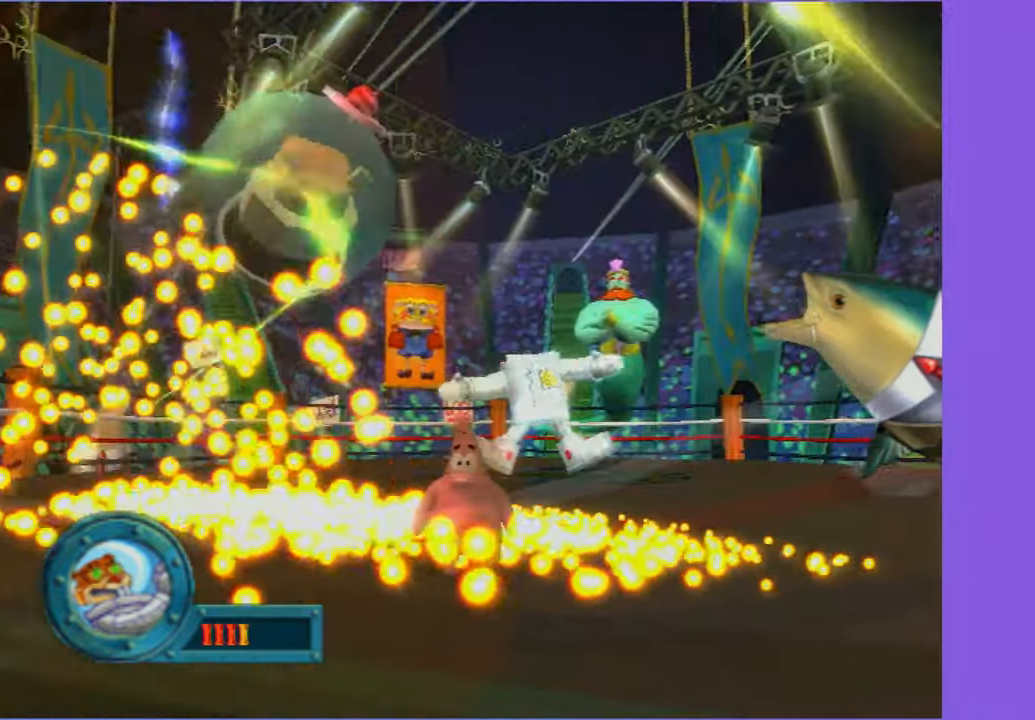
{"buttons": [], "left_stick": "center", "right_stick": "center", "button_events": []}
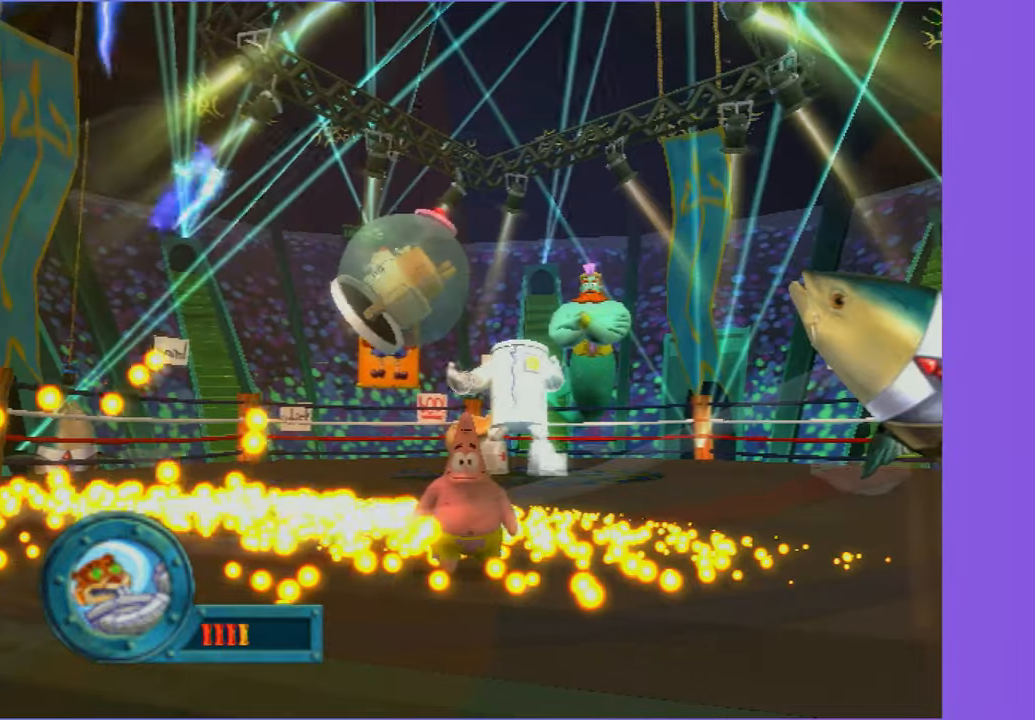
{"buttons": [], "left_stick": "center", "right_stick": "center", "button_events": []}
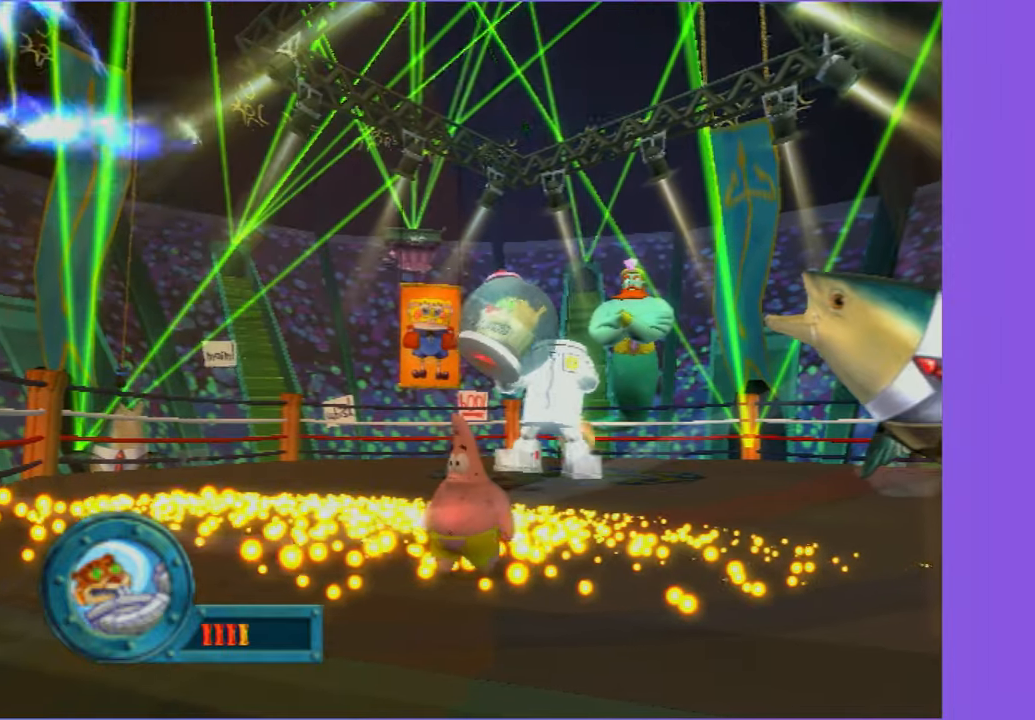
{"buttons": [], "left_stick": "center", "right_stick": "center", "button_events": []}
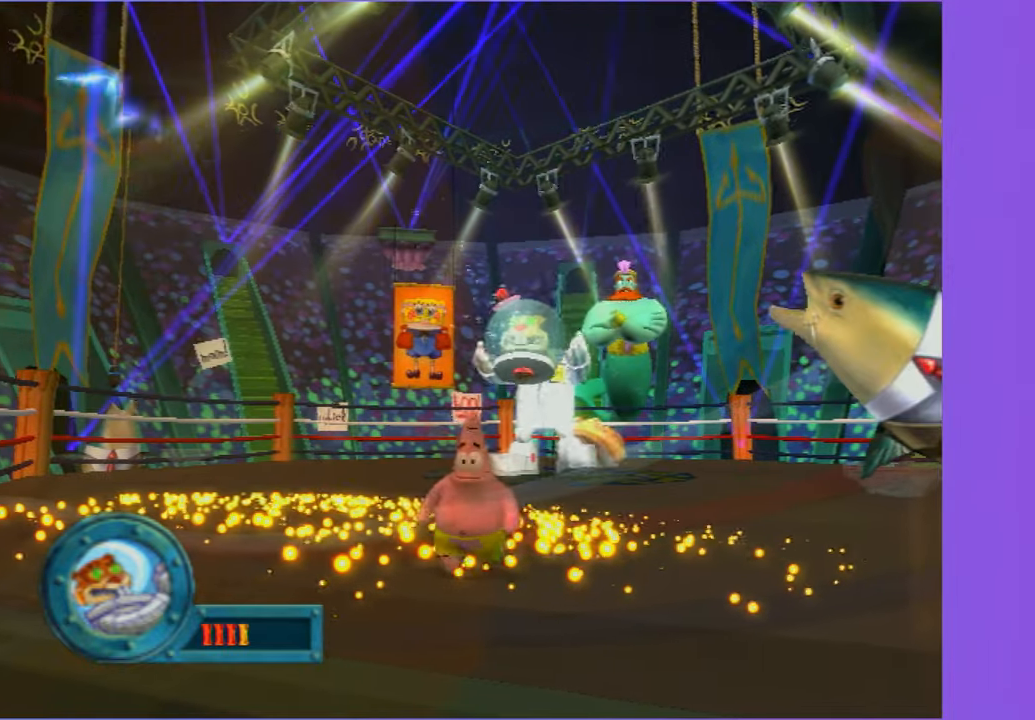
{"buttons": [], "left_stick": "down-left", "right_stick": "center", "button_events": []}
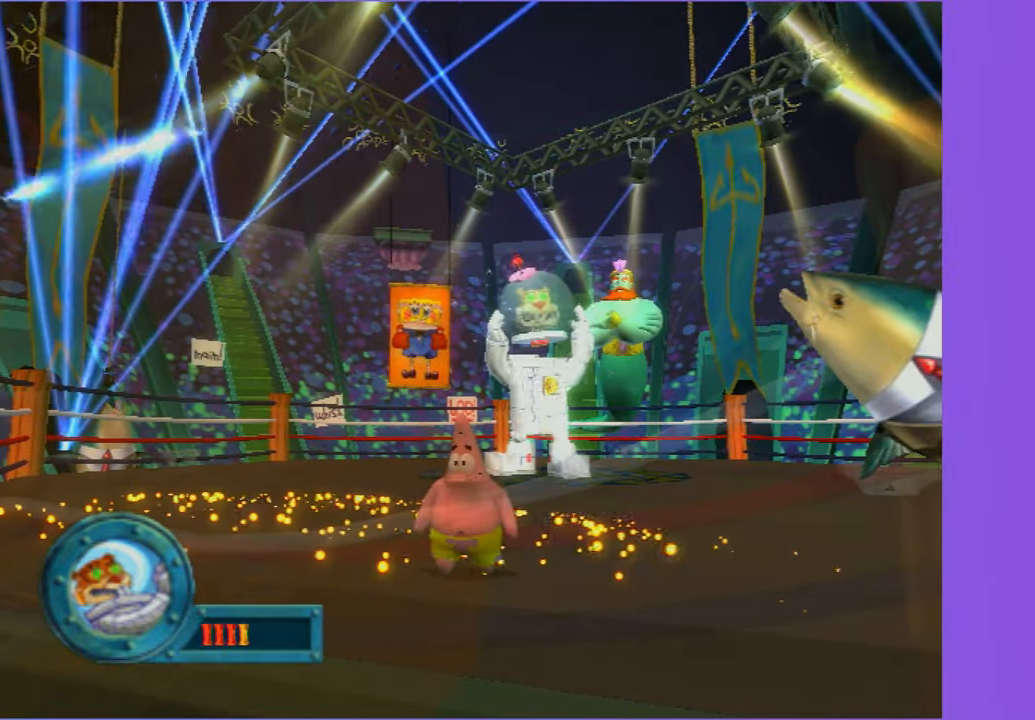
{"buttons": [], "left_stick": "center", "right_stick": "center", "button_events": []}
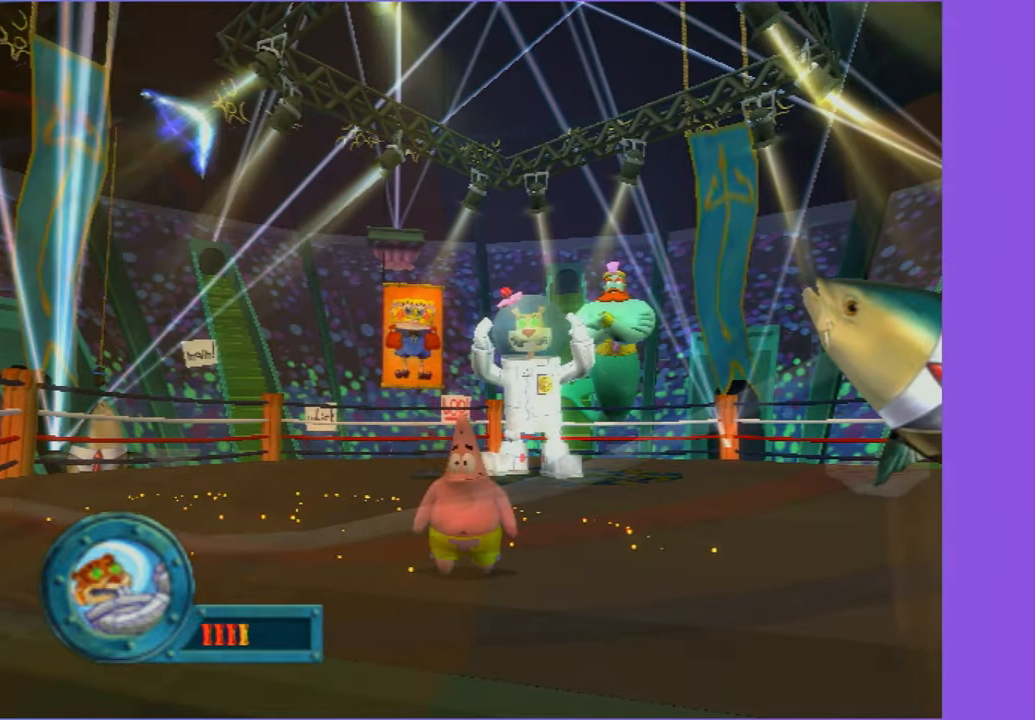
{"buttons": [], "left_stick": "center", "right_stick": "center", "button_events": []}
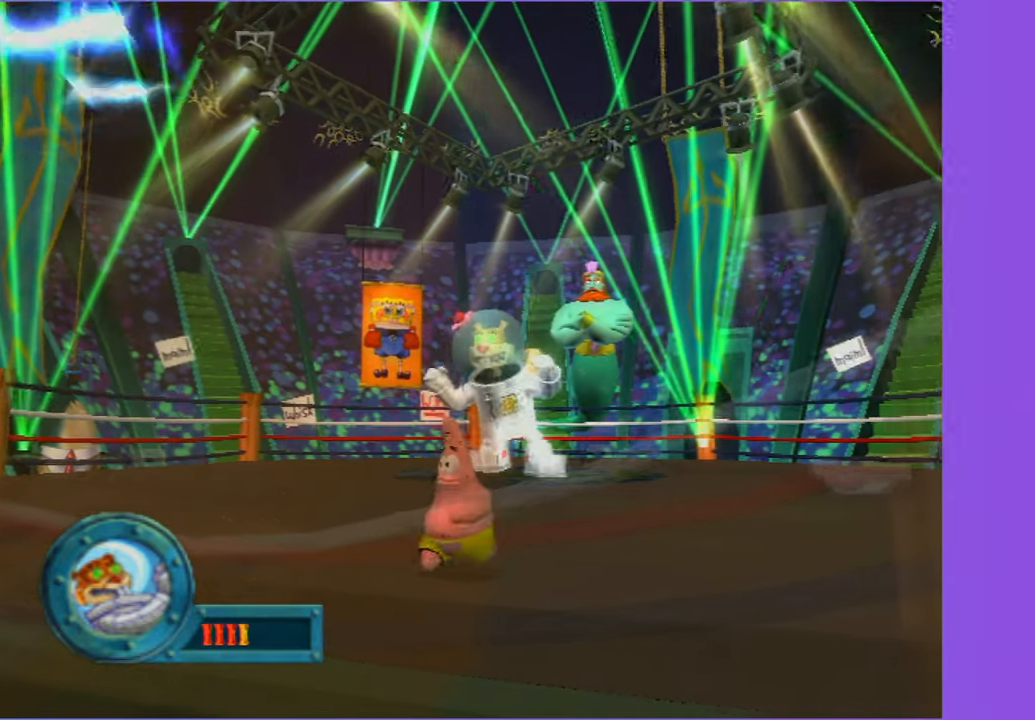
{"buttons": [], "left_stick": "center", "right_stick": "center", "button_events": []}
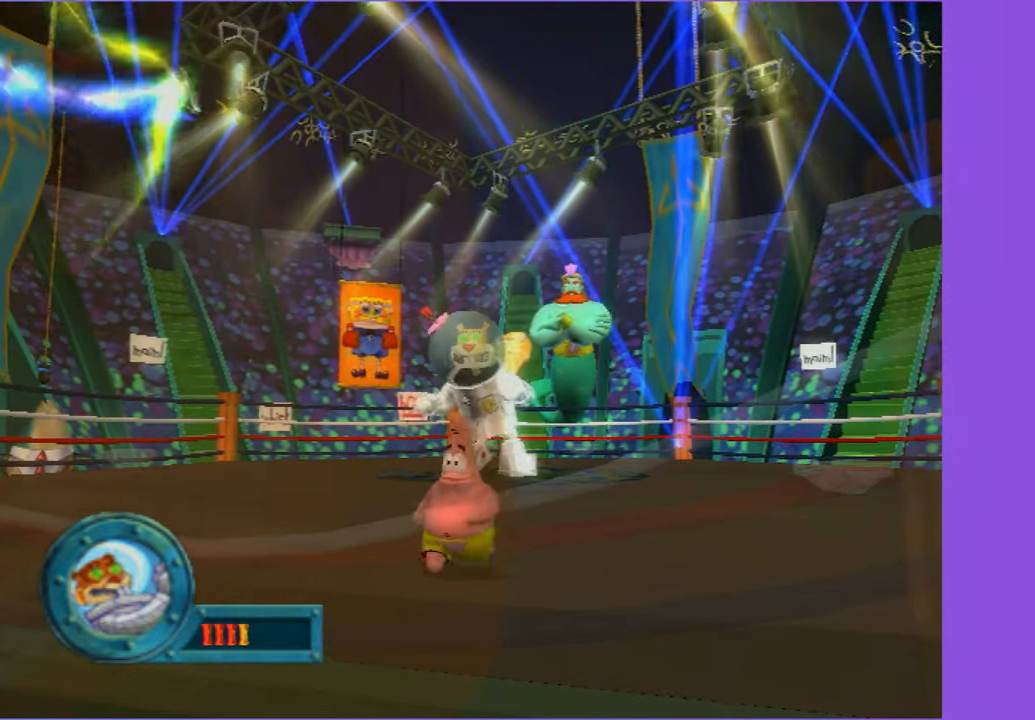
{"buttons": [], "left_stick": "down", "right_stick": "center", "button_events": []}
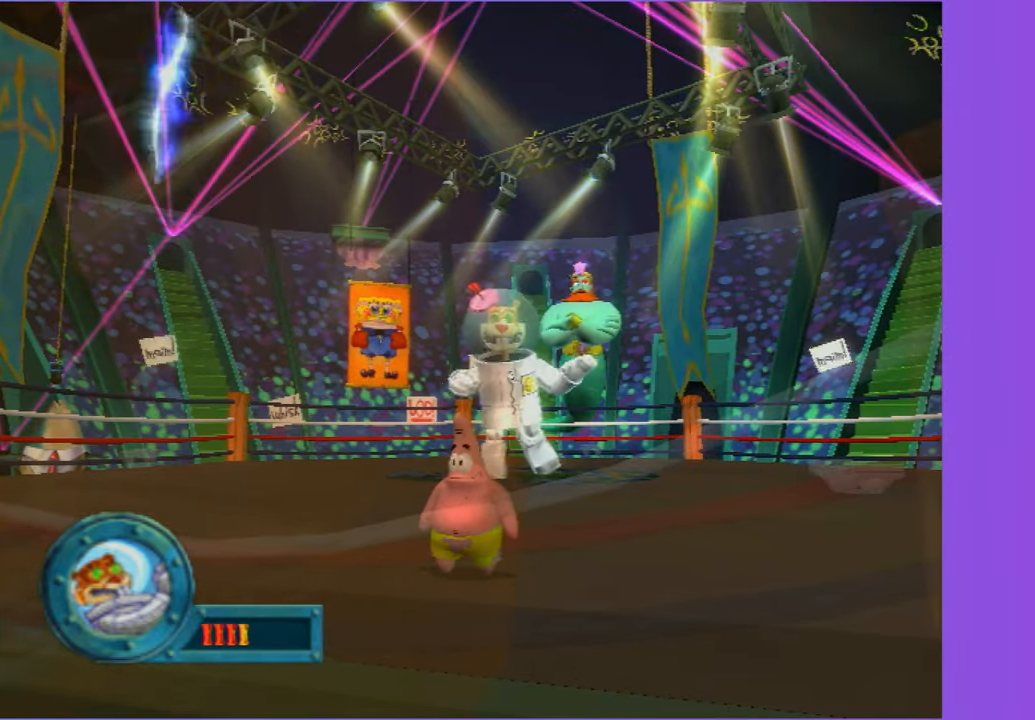
{"buttons": [], "left_stick": "down-left", "right_stick": "center", "button_events": []}
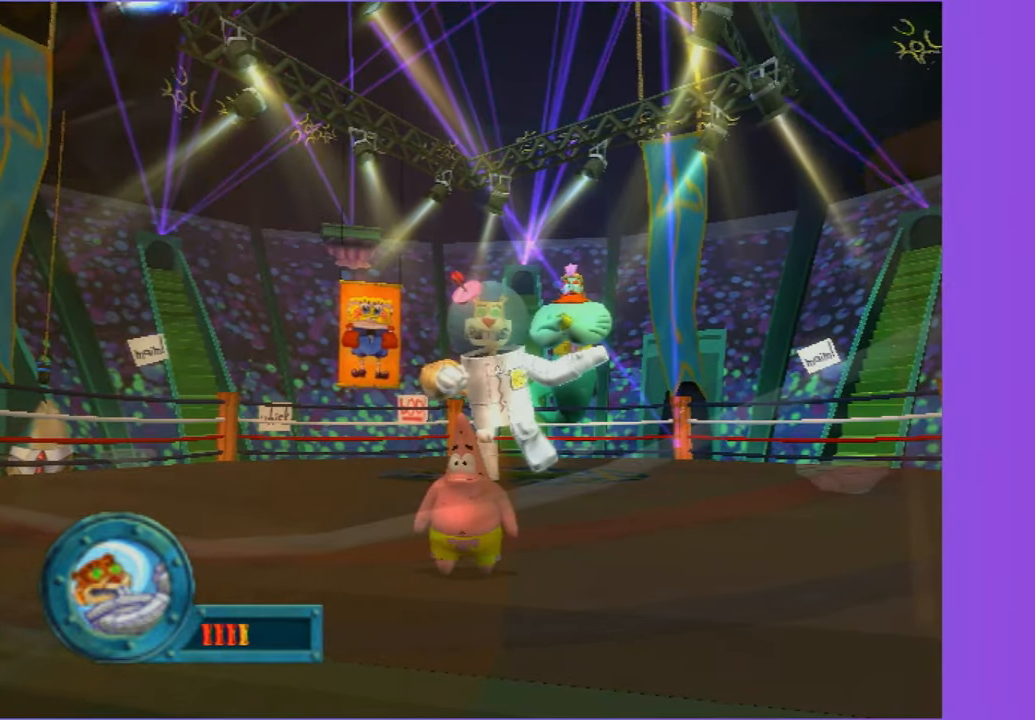
{"buttons": [], "left_stick": "down-left", "right_stick": "center", "button_events": []}
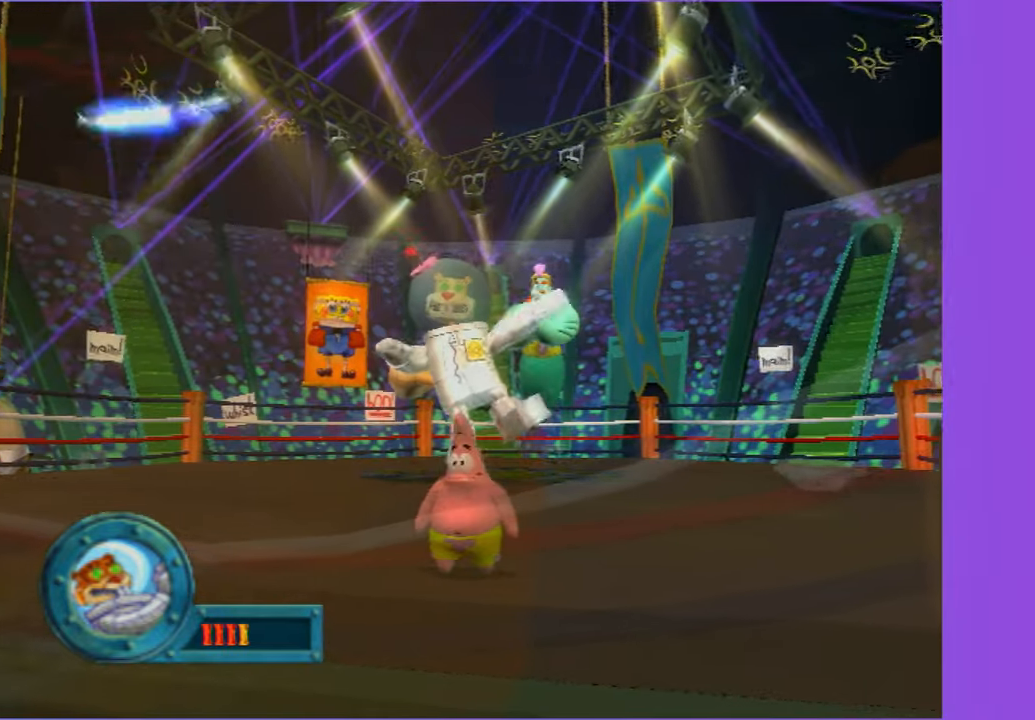
{"buttons": [], "left_stick": "center", "right_stick": "center", "button_events": []}